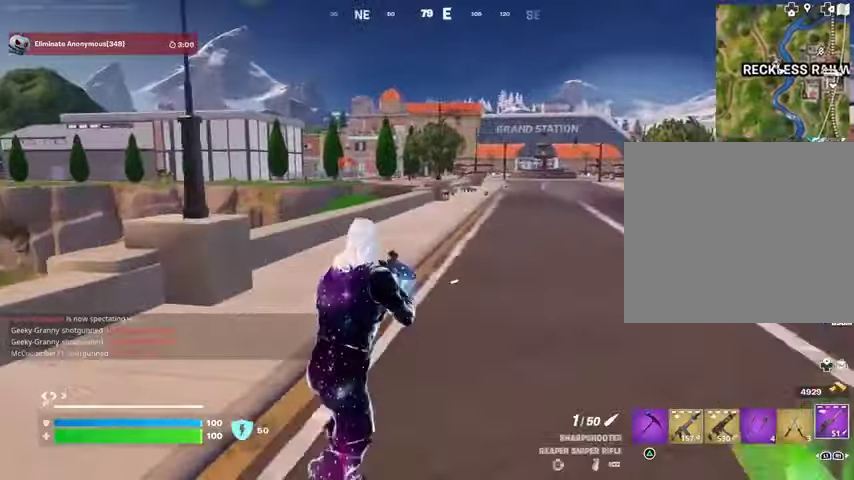
Gameplay with a controller (PlayStation layout); each line is a JSON object with the inputs held at the frame after it. "events" lists button and stick changes between this image and that frame as [ms after this image, input, new state], when the widget could be followed in between.
{"buttons": [], "left_stick": "up-left", "right_stick": "center", "events": [[67, "SQUARE", "up"], [200, "right_stick", "right"], [367, "left_stick", "up-left"], [433, "right_stick", "center"]]}
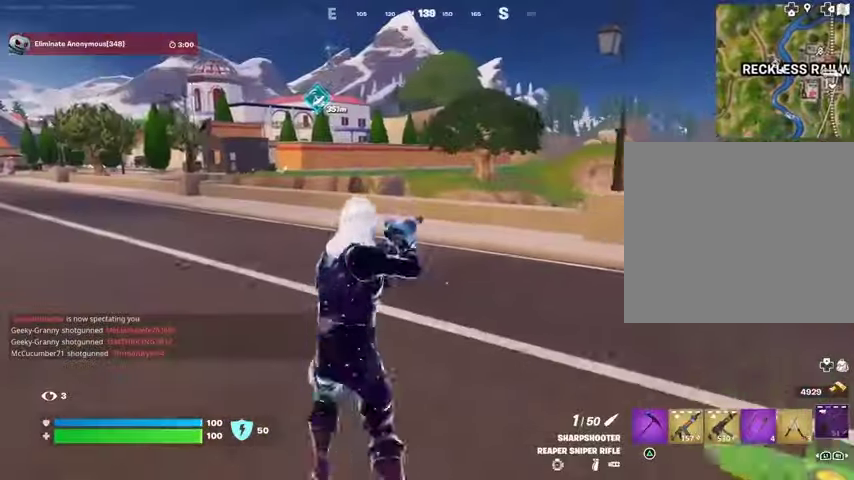
{"buttons": [], "left_stick": "right", "right_stick": "center", "events": [[433, "left_stick", "right"]]}
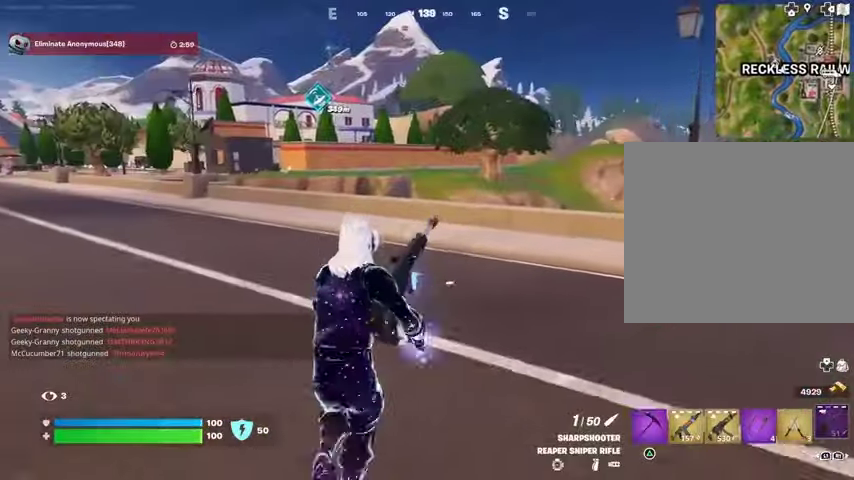
{"buttons": [], "left_stick": "up", "right_stick": "center", "events": [[67, "right_stick", "left"], [233, "right_stick", "center"], [500, "left_stick", "up"]]}
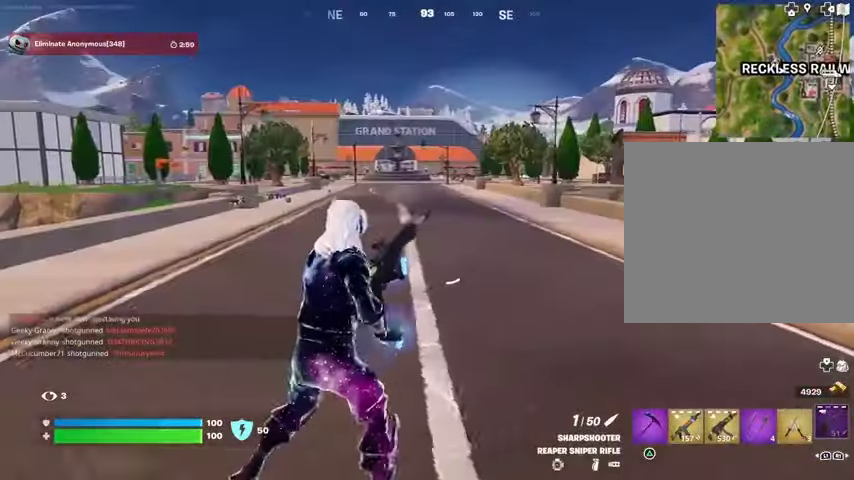
{"buttons": [], "left_stick": "down", "right_stick": "center", "events": [[100, "CROSS", "down"], [100, "left_stick", "left"], [133, "CROSS", "up"], [233, "left_stick", "down-left"], [433, "left_stick", "down"]]}
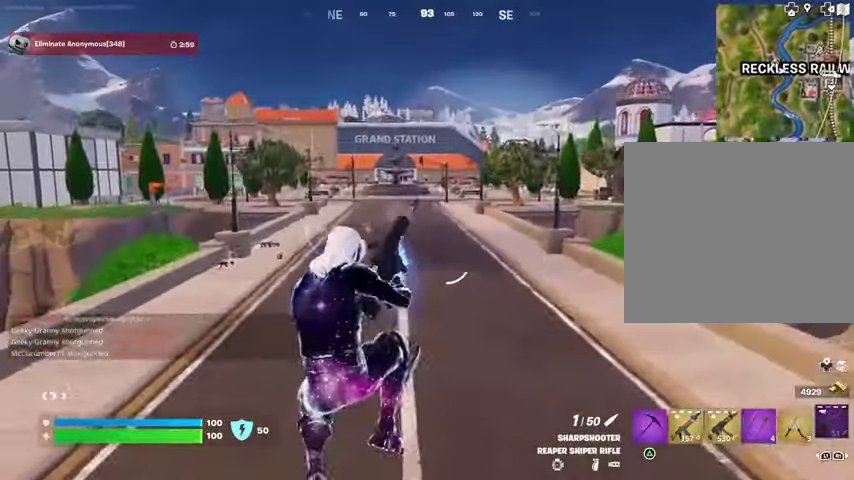
{"buttons": [], "left_stick": "up-left", "right_stick": "left", "events": [[167, "right_stick", "left"], [300, "left_stick", "left"], [433, "left_stick", "up-left"]]}
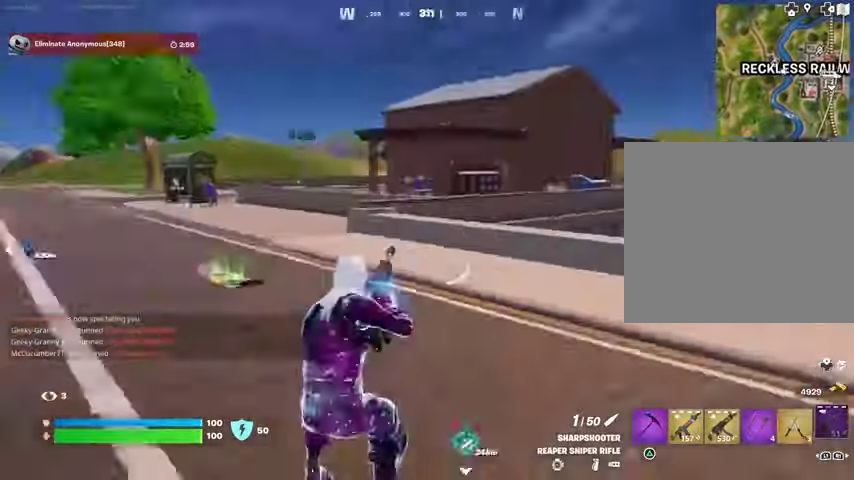
{"buttons": [], "left_stick": "up", "right_stick": "center", "events": [[100, "right_stick", "center"], [233, "left_stick", "up"]]}
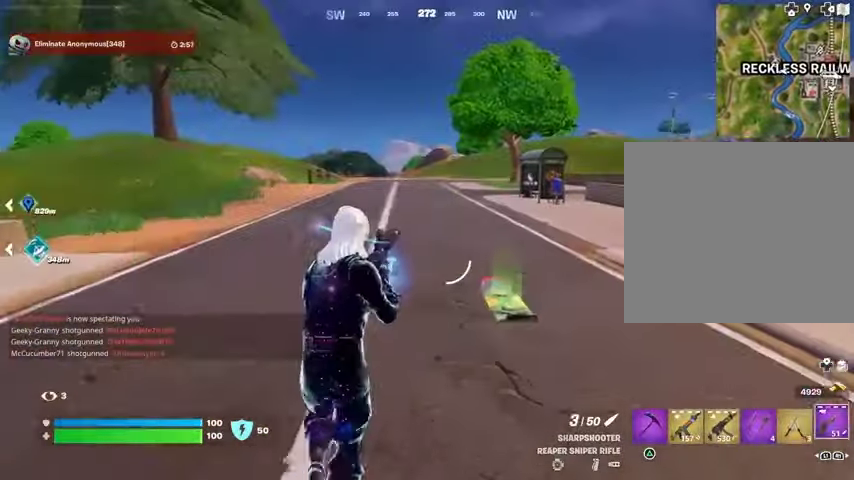
{"buttons": [], "left_stick": "up-left", "right_stick": "center", "events": [[67, "right_stick", "down-right"], [133, "right_stick", "center"], [233, "SQUARE", "down"], [300, "SQUARE", "up"], [367, "left_stick", "up-left"]]}
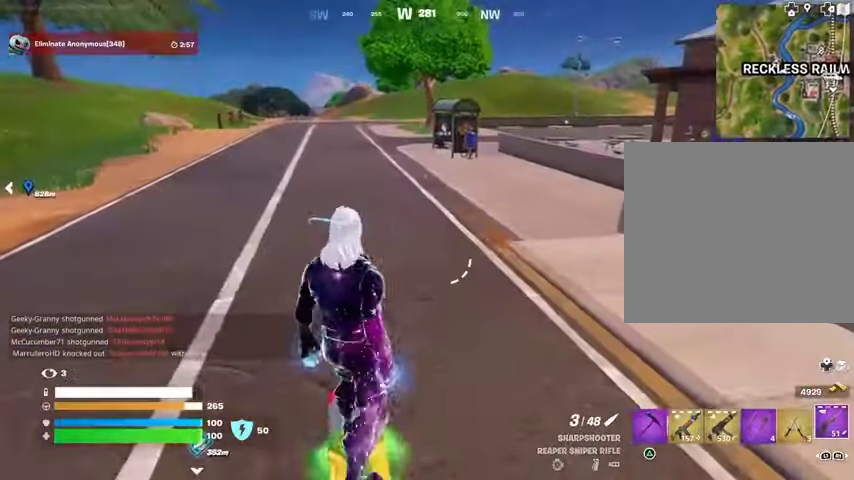
{"buttons": [], "left_stick": "up", "right_stick": "center", "events": [[200, "left_stick", "up"], [300, "right_stick", "up-left"], [467, "right_stick", "center"]]}
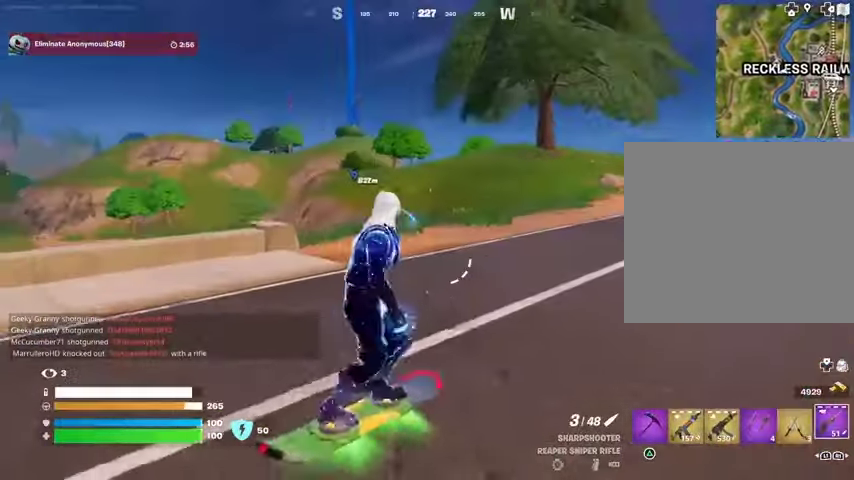
{"buttons": ["DPAD_RIGHT"], "left_stick": "up", "right_stick": "center", "events": [[467, "DPAD_RIGHT", "down"]]}
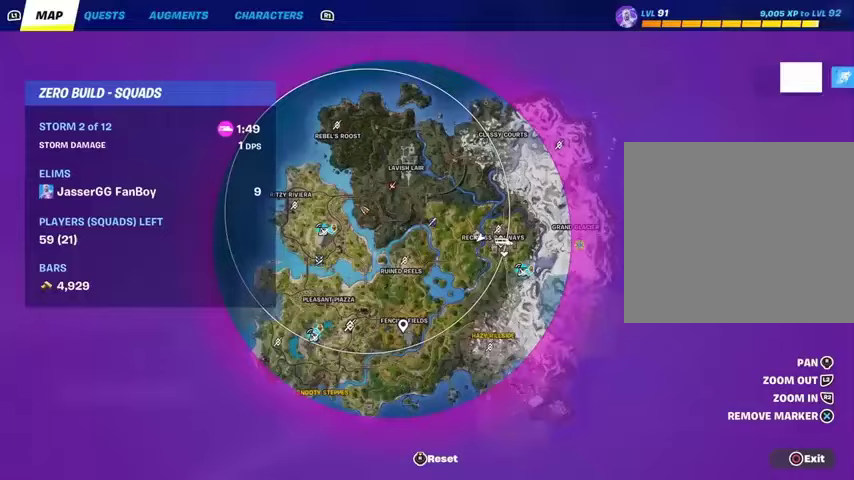
{"buttons": [], "left_stick": "up", "right_stick": "center", "events": [[67, "DPAD_RIGHT", "up"]]}
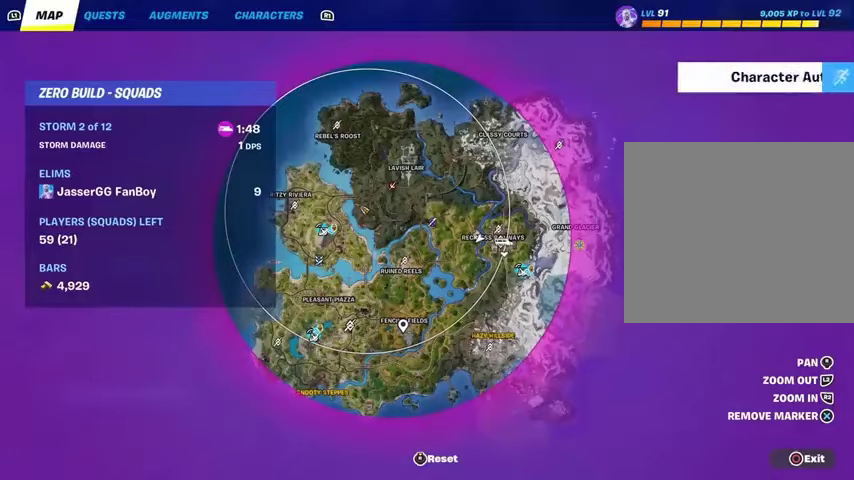
{"buttons": [], "left_stick": "up", "right_stick": "center", "events": []}
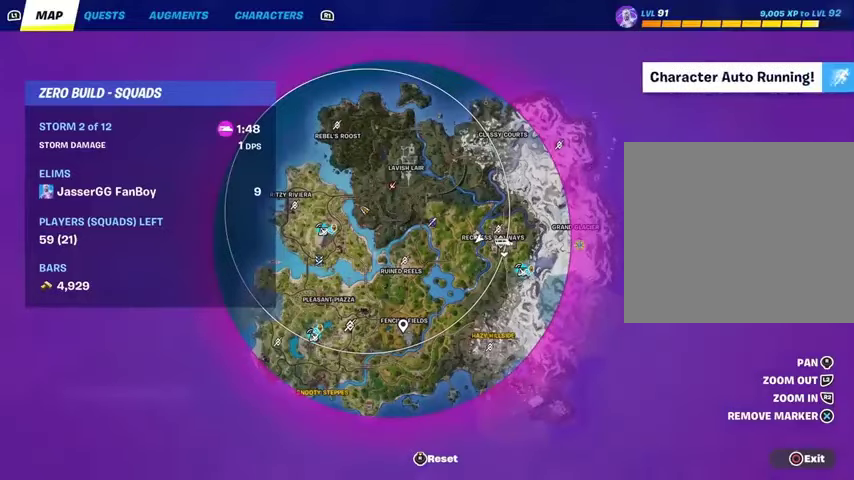
{"buttons": [], "left_stick": "up", "right_stick": "center", "events": [[67, "CIRCLE", "down"], [167, "CIRCLE", "up"]]}
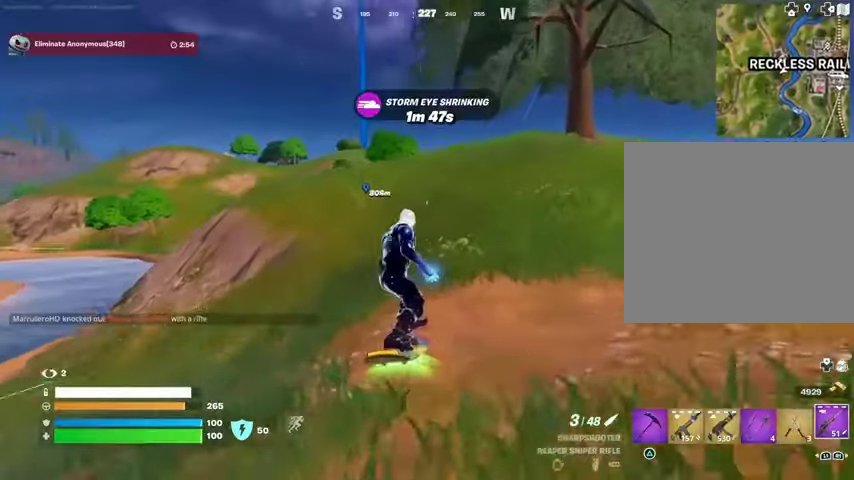
{"buttons": [], "left_stick": "up", "right_stick": "center", "events": []}
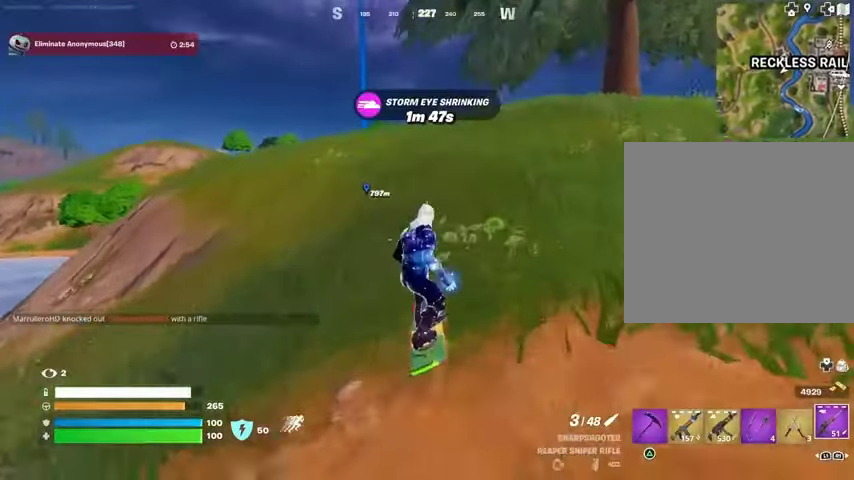
{"buttons": [], "left_stick": "up", "right_stick": "center", "events": []}
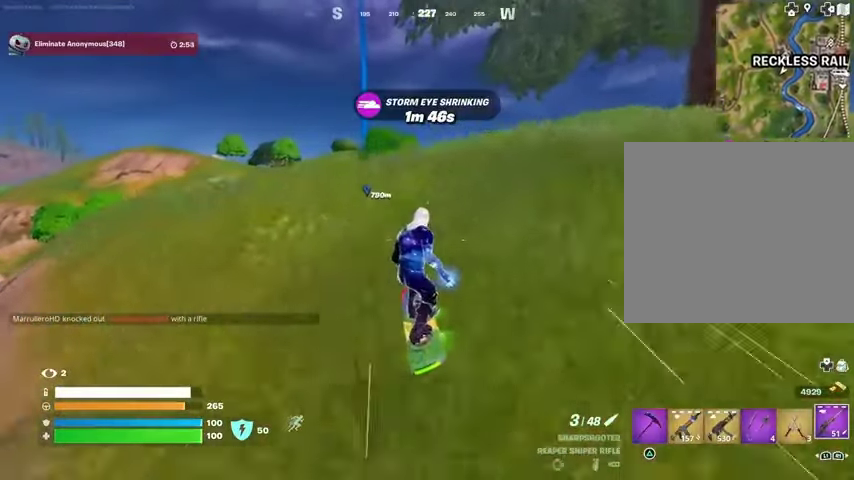
{"buttons": [], "left_stick": "up", "right_stick": "center", "events": [[300, "CROSS", "down"], [367, "CROSS", "up"]]}
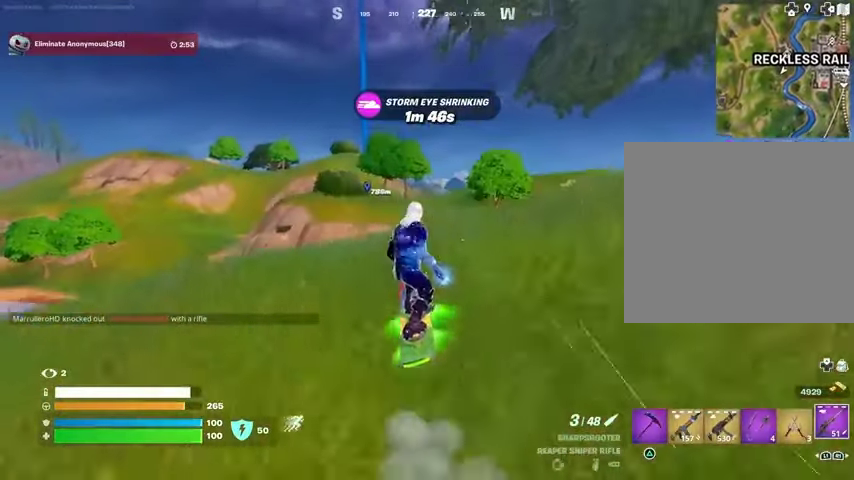
{"buttons": ["L3"], "left_stick": "right", "right_stick": "center", "events": [[67, "left_stick", "down-right"], [333, "L3", "down"], [400, "left_stick", "right"]]}
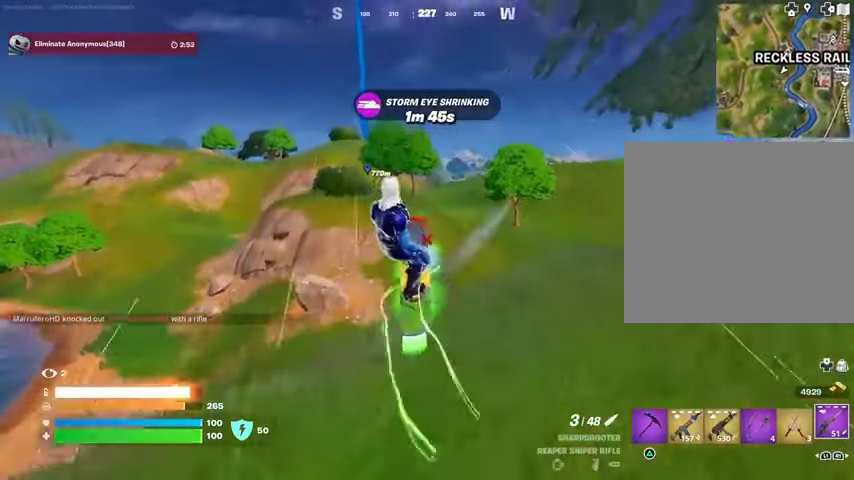
{"buttons": ["L3"], "left_stick": "center", "right_stick": "center", "events": [[167, "left_stick", "up-right"], [367, "left_stick", "center"]]}
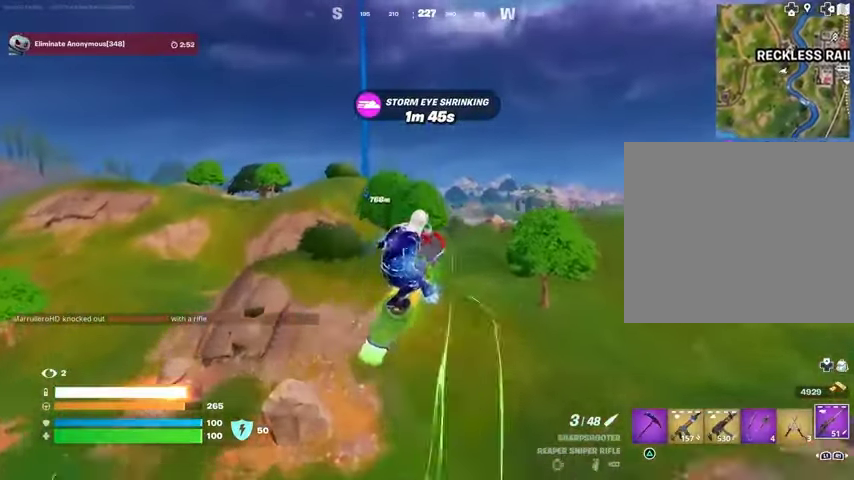
{"buttons": ["L3"], "left_stick": "center", "right_stick": "center", "events": []}
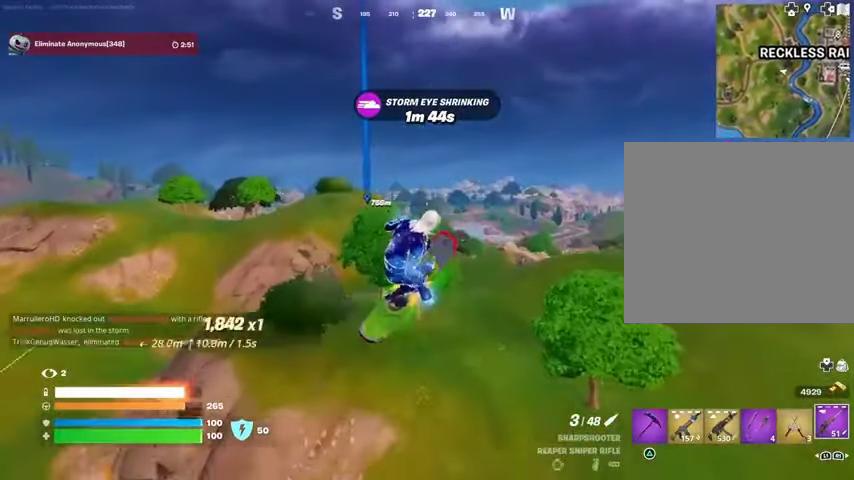
{"buttons": [], "left_stick": "down", "right_stick": "center", "events": [[133, "left_stick", "down-left"], [267, "left_stick", "down"], [433, "L3", "up"]]}
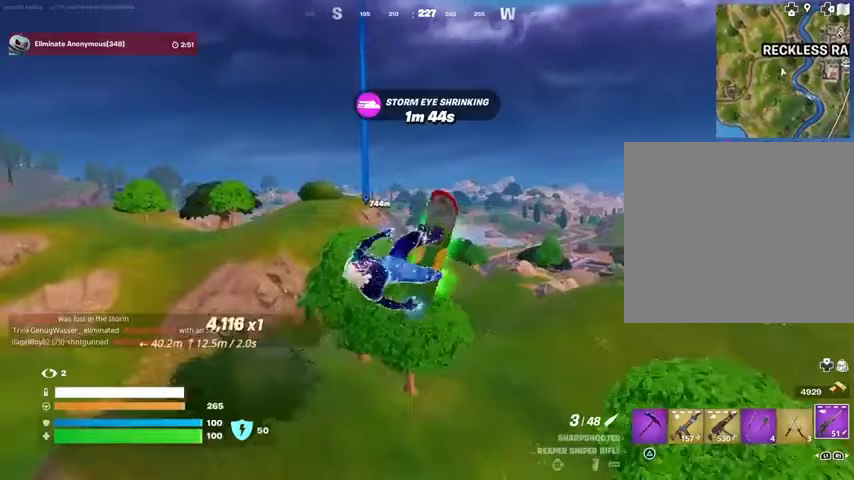
{"buttons": [], "left_stick": "down", "right_stick": "center", "events": []}
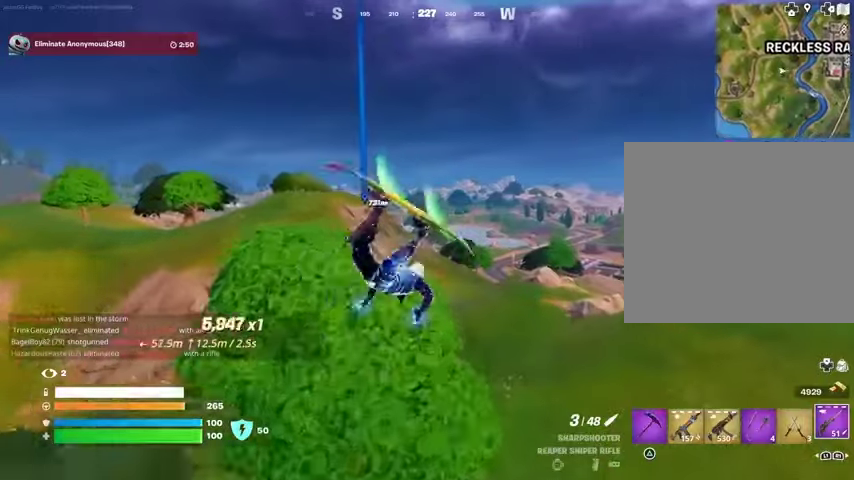
{"buttons": [], "left_stick": "center", "right_stick": "center", "events": [[500, "left_stick", "center"]]}
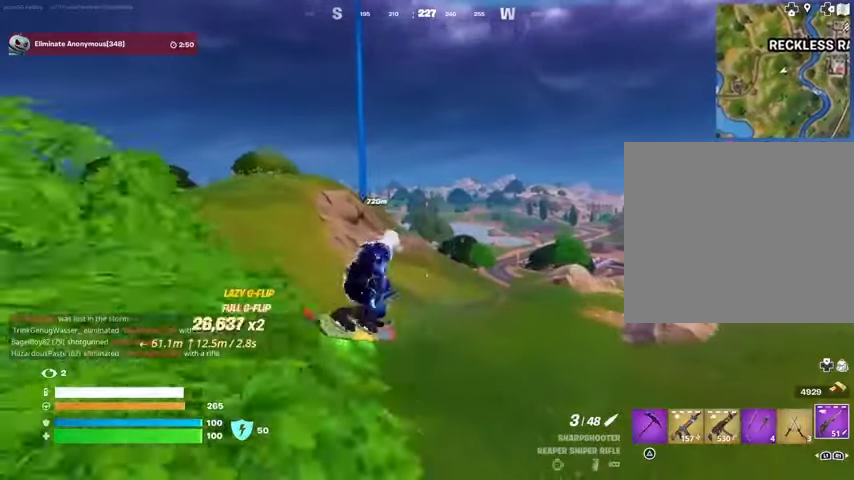
{"buttons": [], "left_stick": "down", "right_stick": "center", "events": [[400, "left_stick", "down"]]}
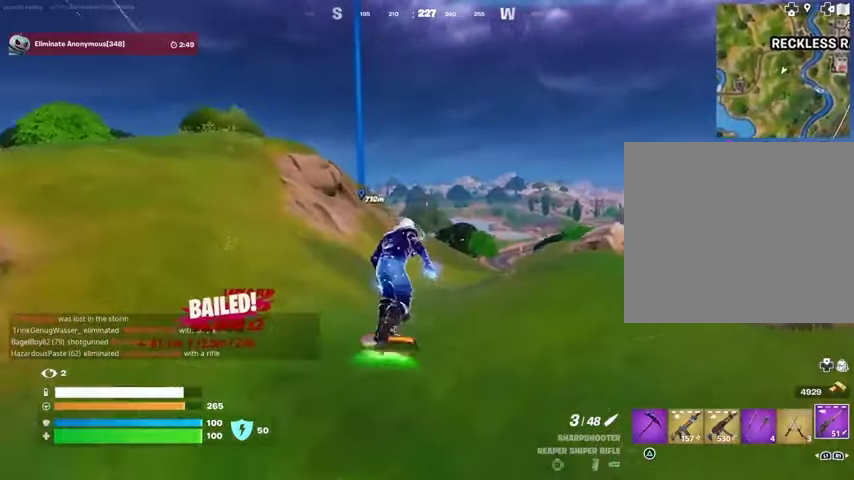
{"buttons": [], "left_stick": "up", "right_stick": "right", "events": [[233, "left_stick", "up"], [500, "right_stick", "right"]]}
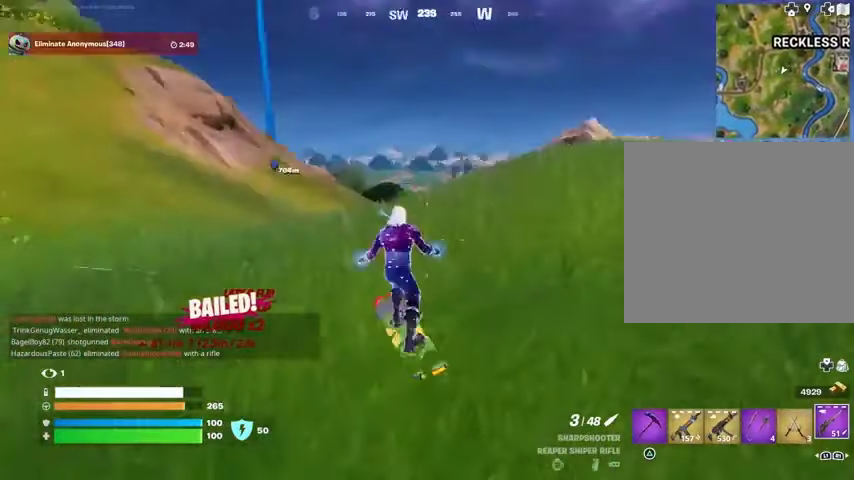
{"buttons": [], "left_stick": "up", "right_stick": "center", "events": [[67, "right_stick", "center"]]}
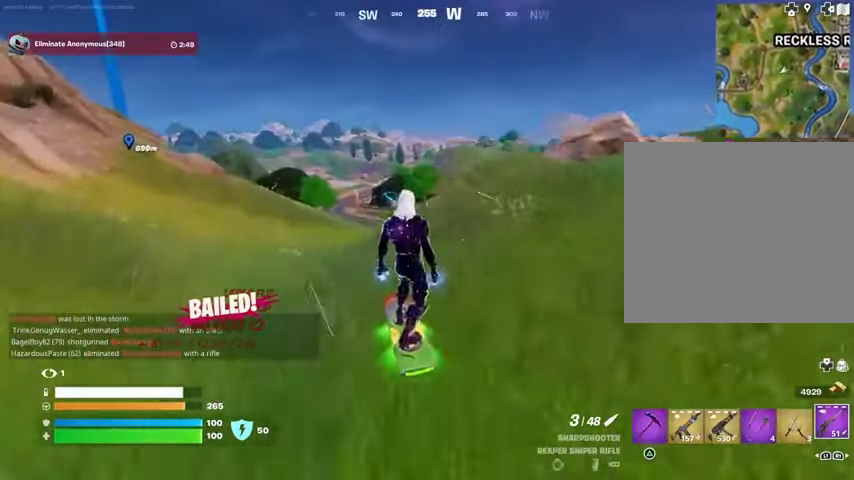
{"buttons": [], "left_stick": "up", "right_stick": "center", "events": []}
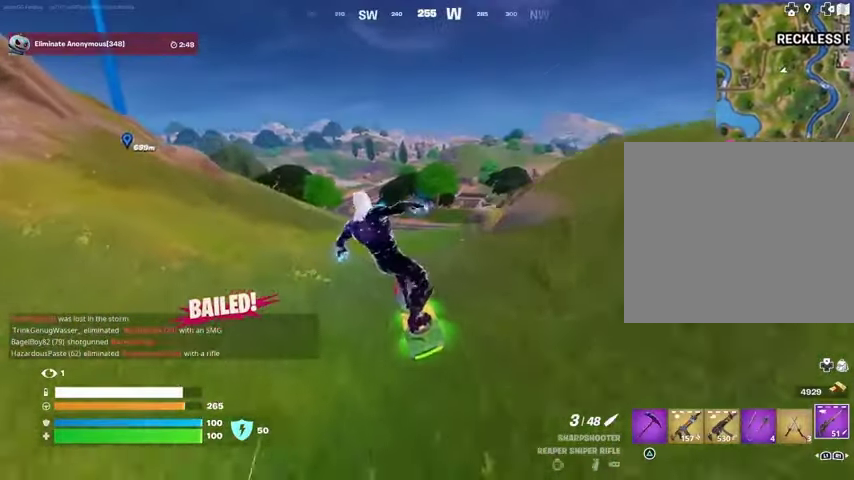
{"buttons": [], "left_stick": "up", "right_stick": "center", "events": [[200, "right_stick", "up-left"], [300, "right_stick", "center"]]}
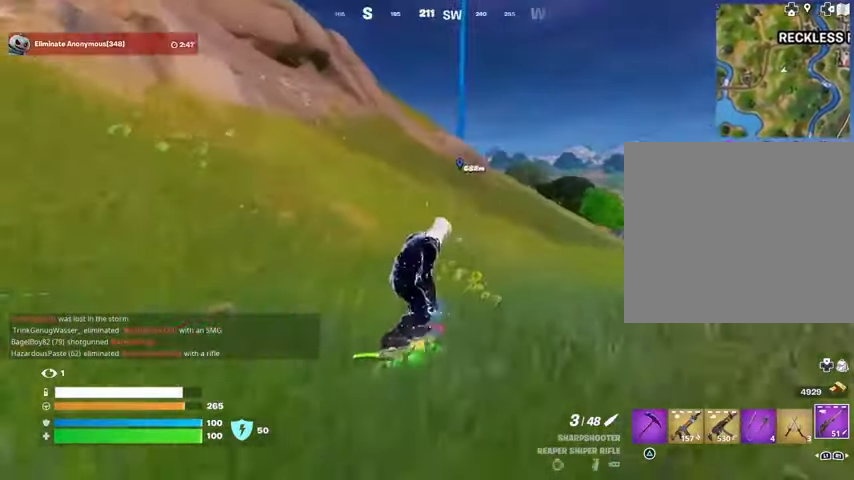
{"buttons": [], "left_stick": "up", "right_stick": "center", "events": [[67, "DPAD_RIGHT", "down"], [133, "DPAD_RIGHT", "up"]]}
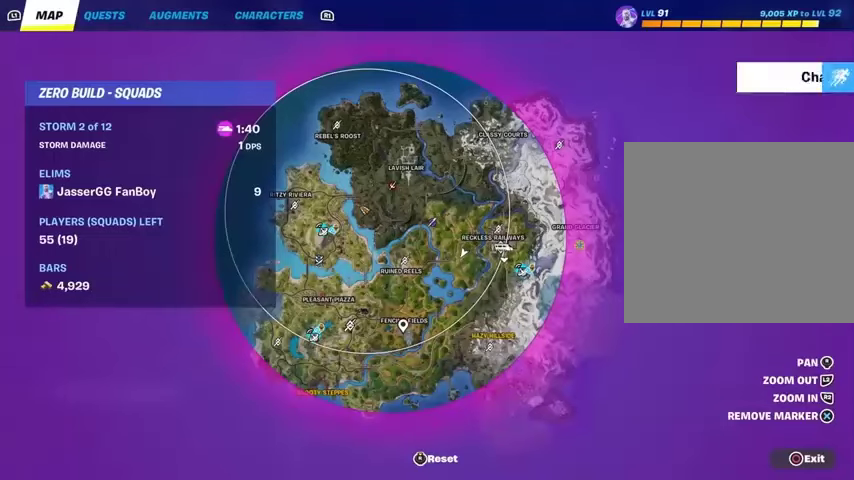
{"buttons": [], "left_stick": "up", "right_stick": "center", "events": []}
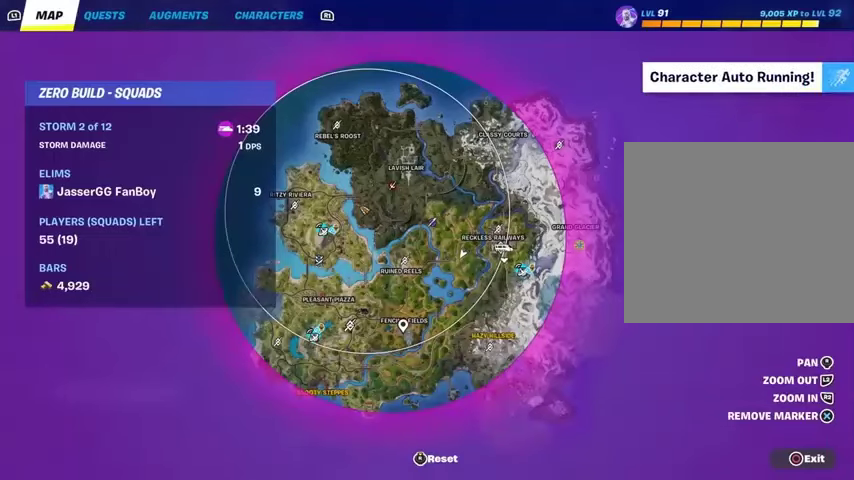
{"buttons": [], "left_stick": "up", "right_stick": "center", "events": []}
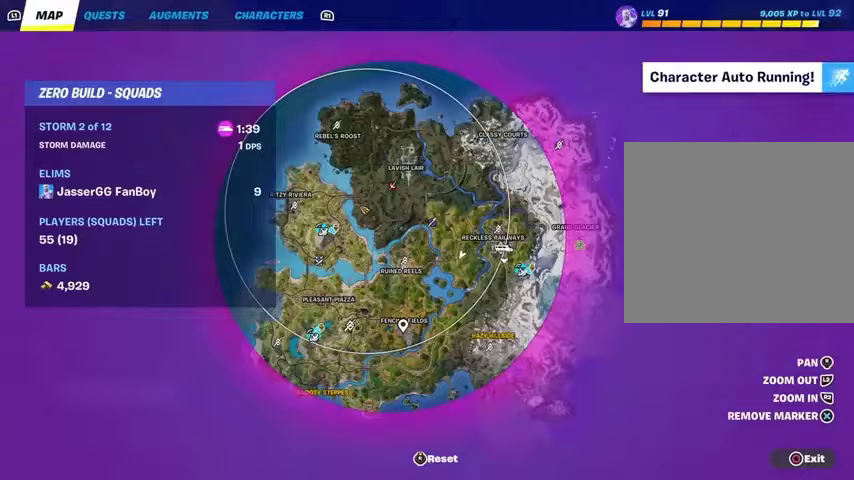
{"buttons": [], "left_stick": "up", "right_stick": "center", "events": [[267, "CIRCLE", "down"], [333, "CIRCLE", "up"]]}